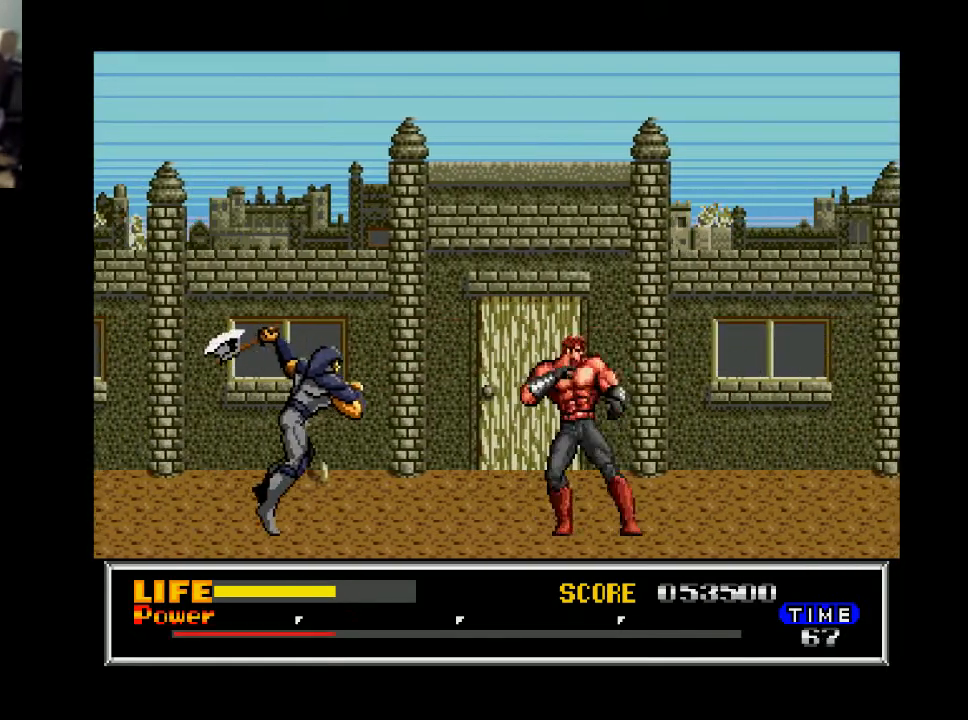
Gameplay with a controller (Xbox layout); each line is a JSON object with the inputs held at the frame after it. "events" lists button and stick changes between this image and that frame as [ms after this image, input, new state], when the widget could be followed in between. Not read: left_stick.
{"buttons": [], "right_stick": "center", "events": [[200, "DPAD_RIGHT", "up"], [233, "DPAD_LEFT", "down"], [333, "A", "down"], [433, "DPAD_LEFT", "up"], [467, "A", "up"]]}
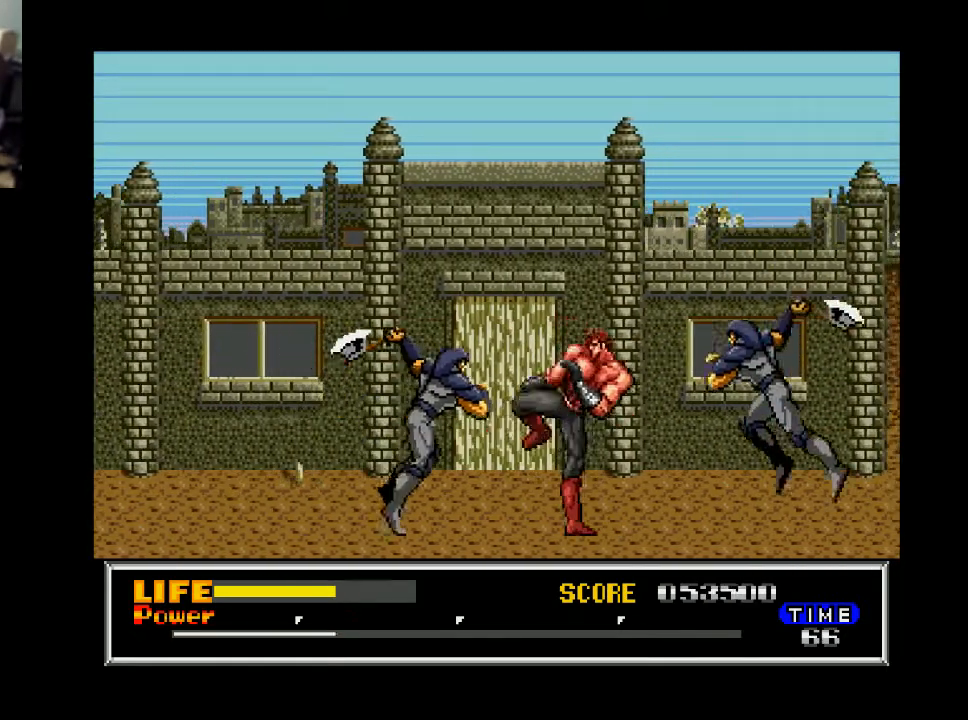
{"buttons": ["X", "DPAD_DOWN"], "right_stick": "center", "events": [[133, "DPAD_RIGHT", "down"], [267, "X", "down"], [300, "DPAD_DOWN", "down"], [367, "X", "up"], [400, "DPAD_RIGHT", "up"], [467, "X", "down"]]}
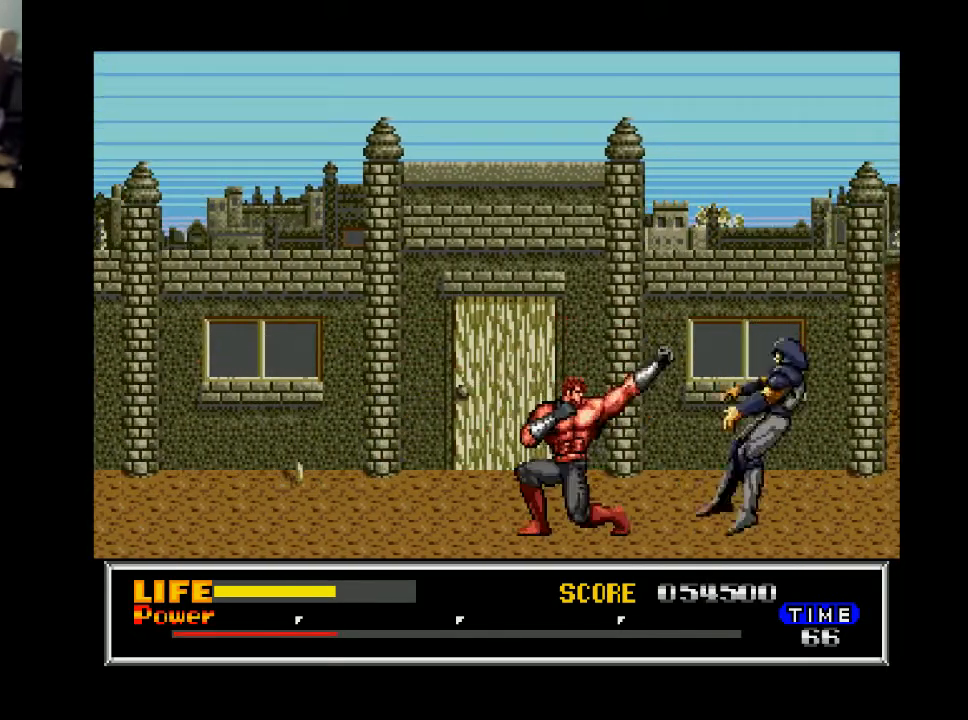
{"buttons": ["DPAD_RIGHT"], "right_stick": "center", "events": [[67, "X", "up"], [400, "DPAD_RIGHT", "down"], [433, "DPAD_DOWN", "up"]]}
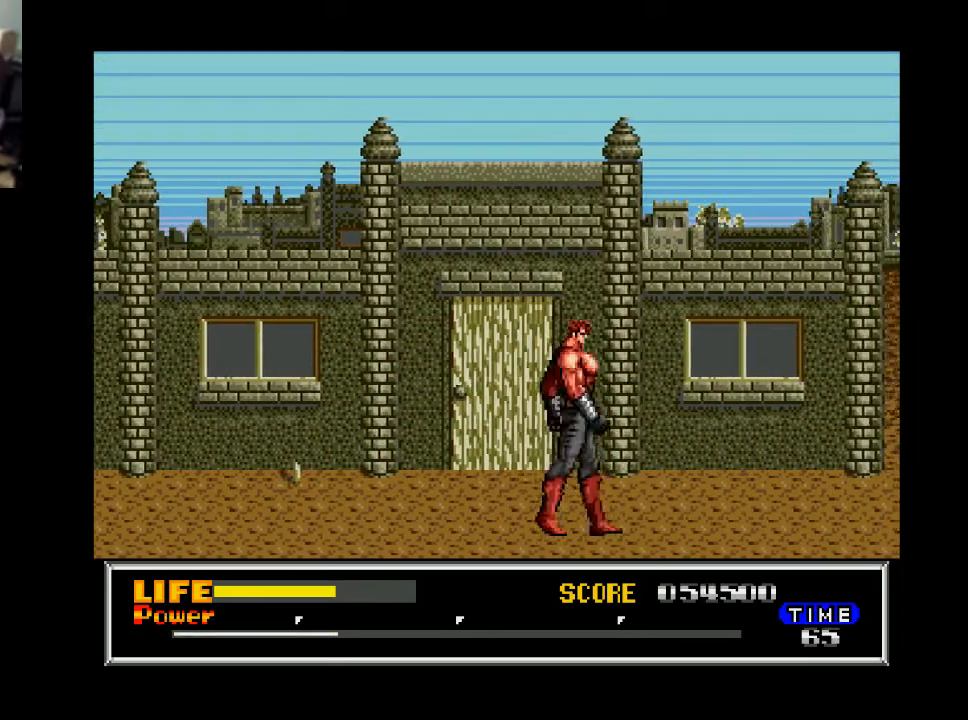
{"buttons": ["DPAD_RIGHT"], "right_stick": "center", "events": []}
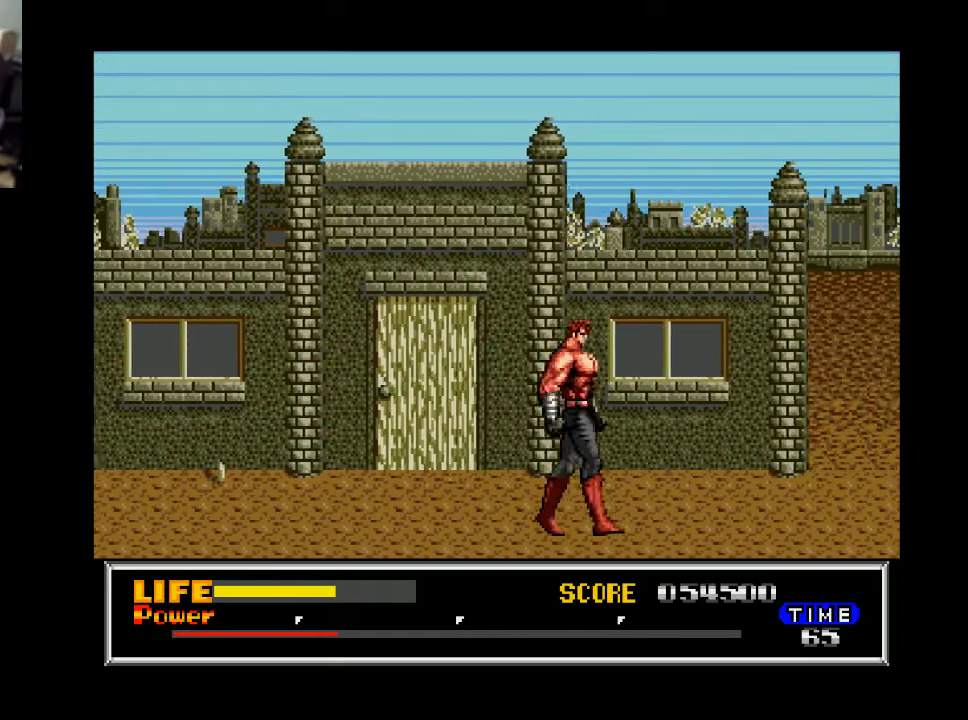
{"buttons": ["DPAD_RIGHT"], "right_stick": "center", "events": []}
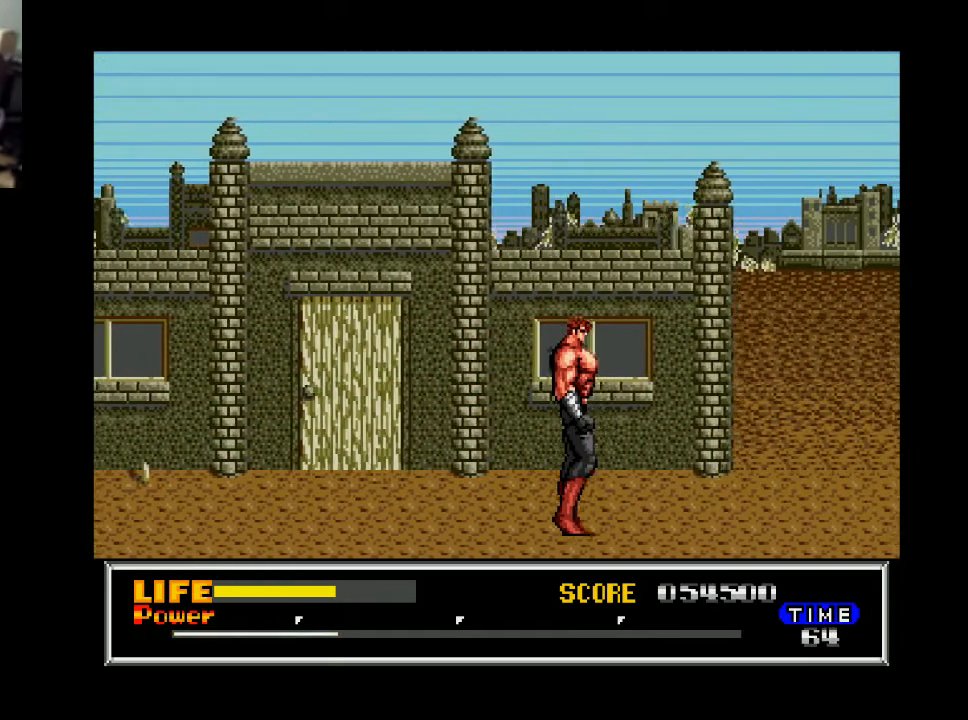
{"buttons": ["DPAD_RIGHT"], "right_stick": "center", "events": []}
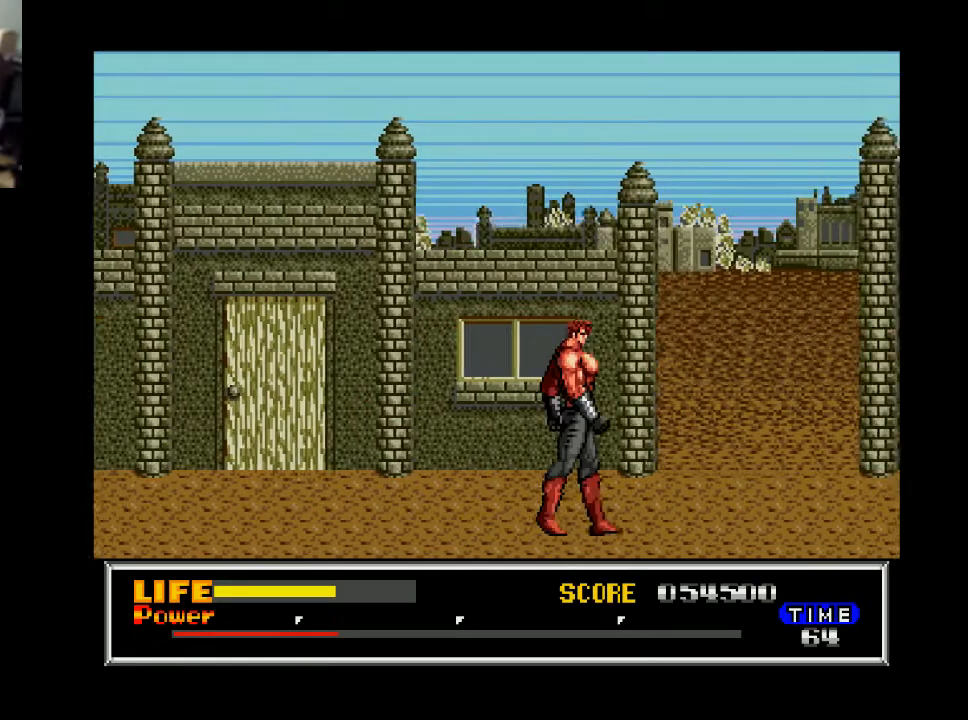
{"buttons": ["DPAD_RIGHT"], "right_stick": "center", "events": []}
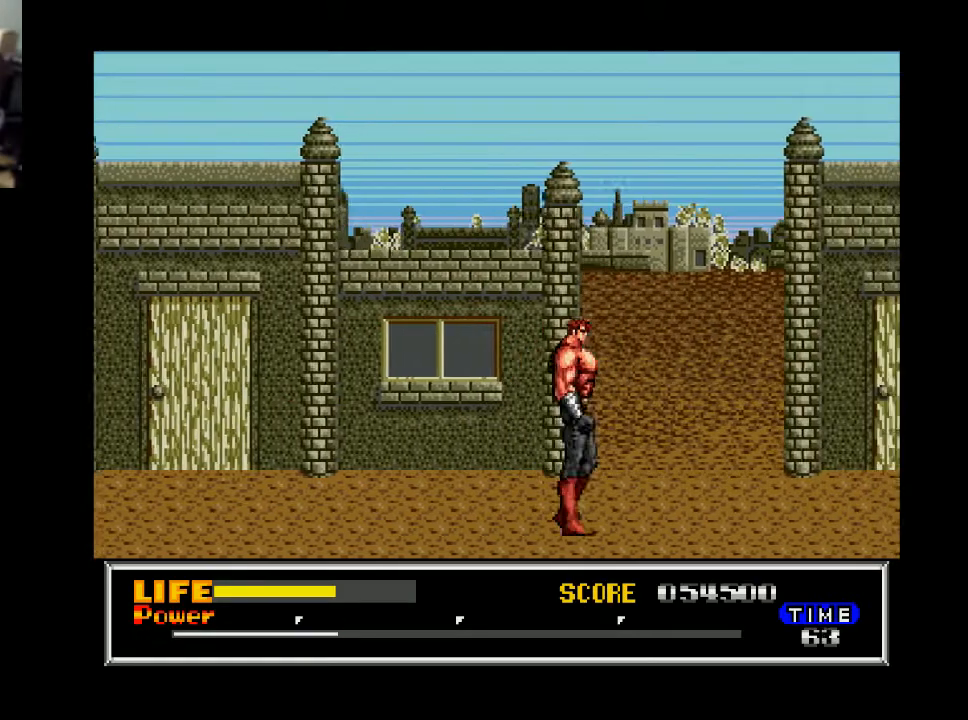
{"buttons": ["DPAD_RIGHT"], "right_stick": "center", "events": []}
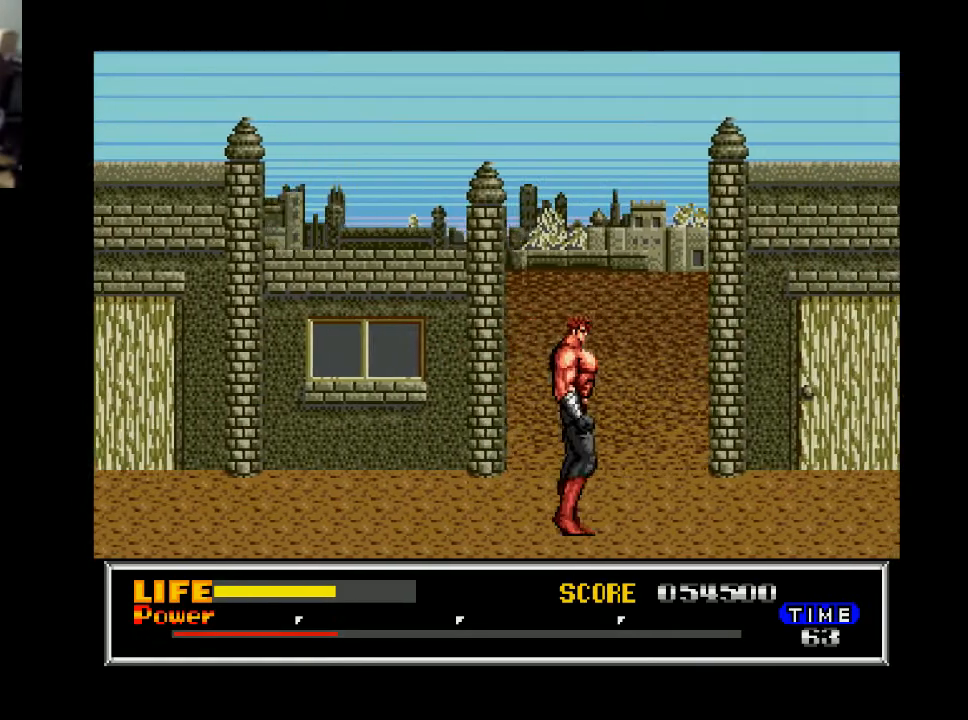
{"buttons": ["DPAD_RIGHT"], "right_stick": "center", "events": []}
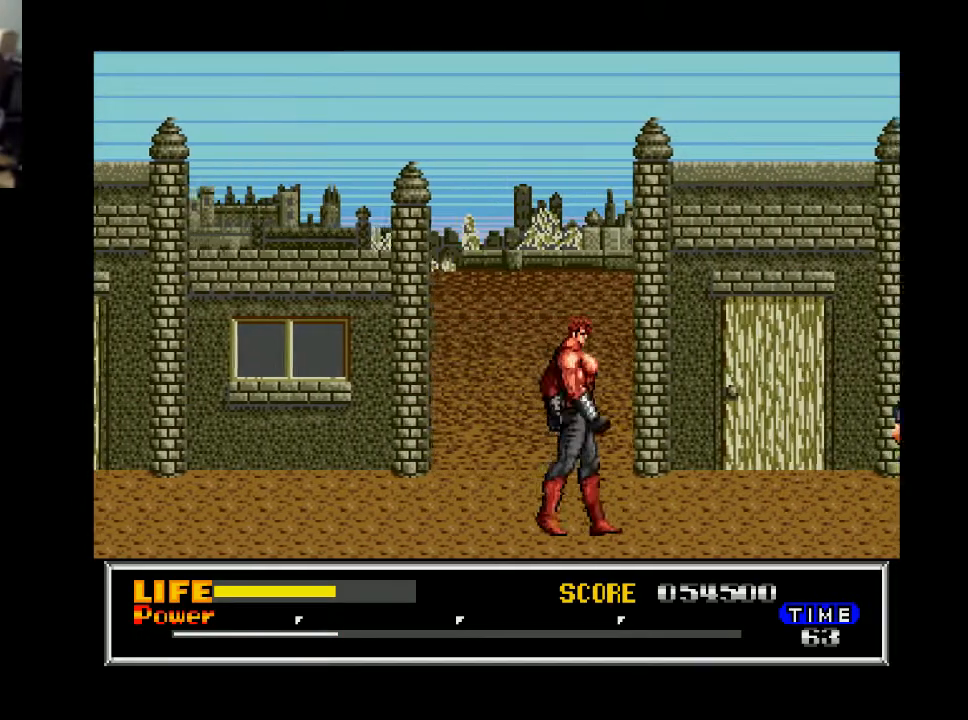
{"buttons": ["DPAD_RIGHT"], "right_stick": "center", "events": []}
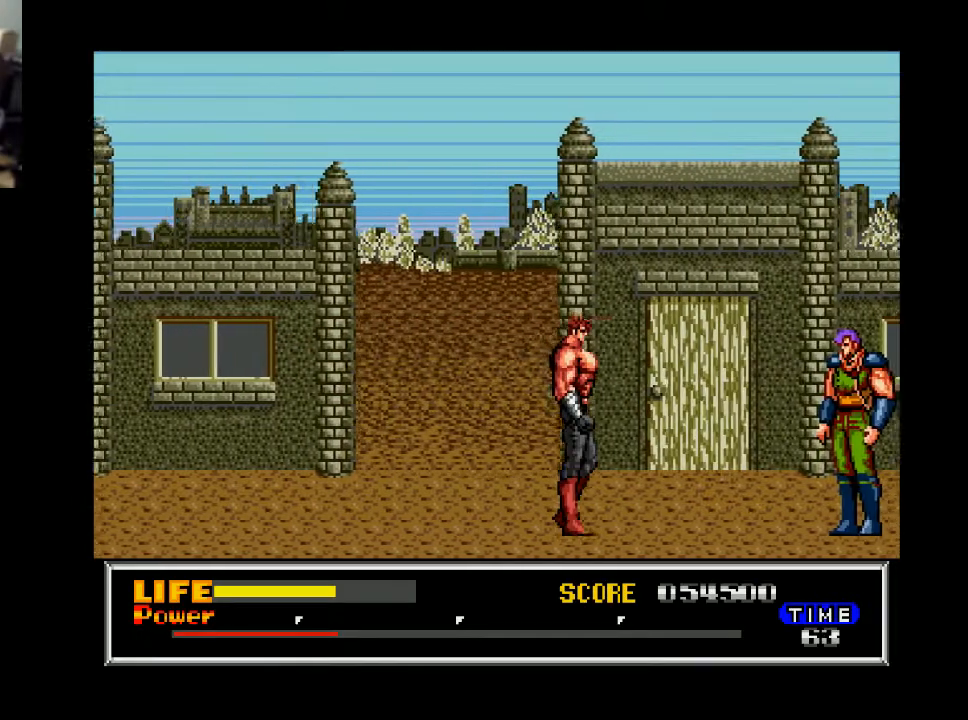
{"buttons": ["DPAD_RIGHT"], "right_stick": "center", "events": []}
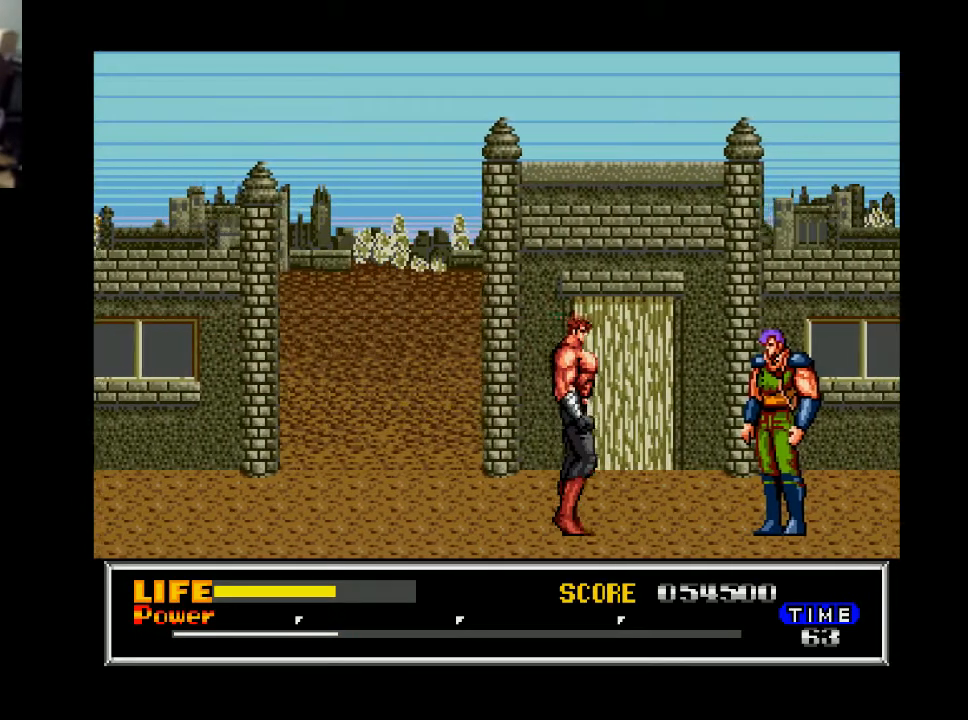
{"buttons": ["DPAD_RIGHT"], "right_stick": "center", "events": []}
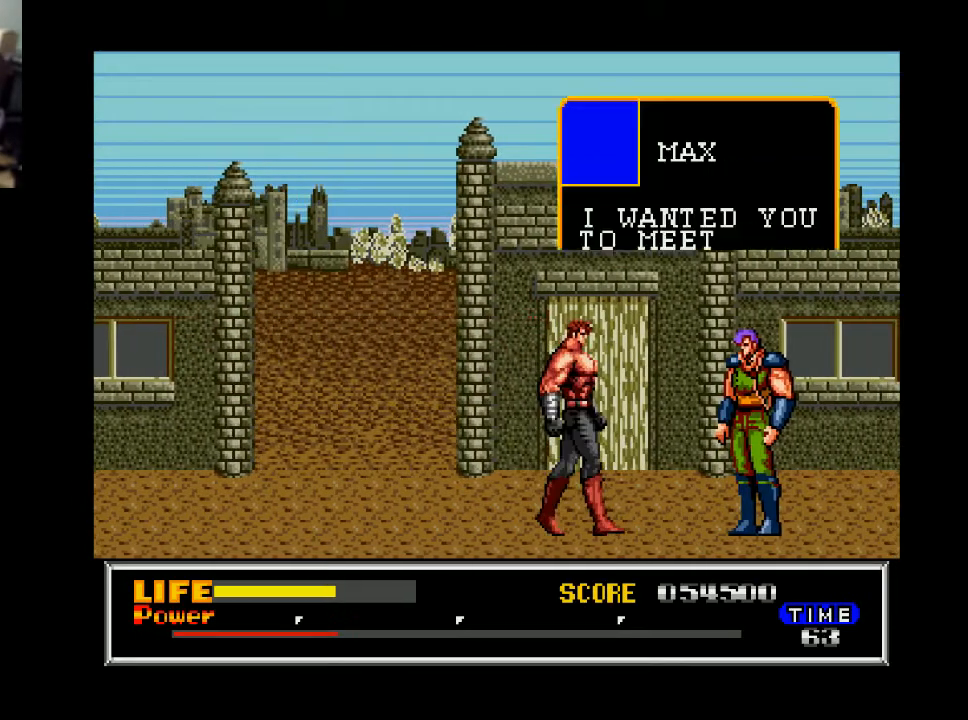
{"buttons": [], "right_stick": "center", "events": [[233, "DPAD_RIGHT", "up"]]}
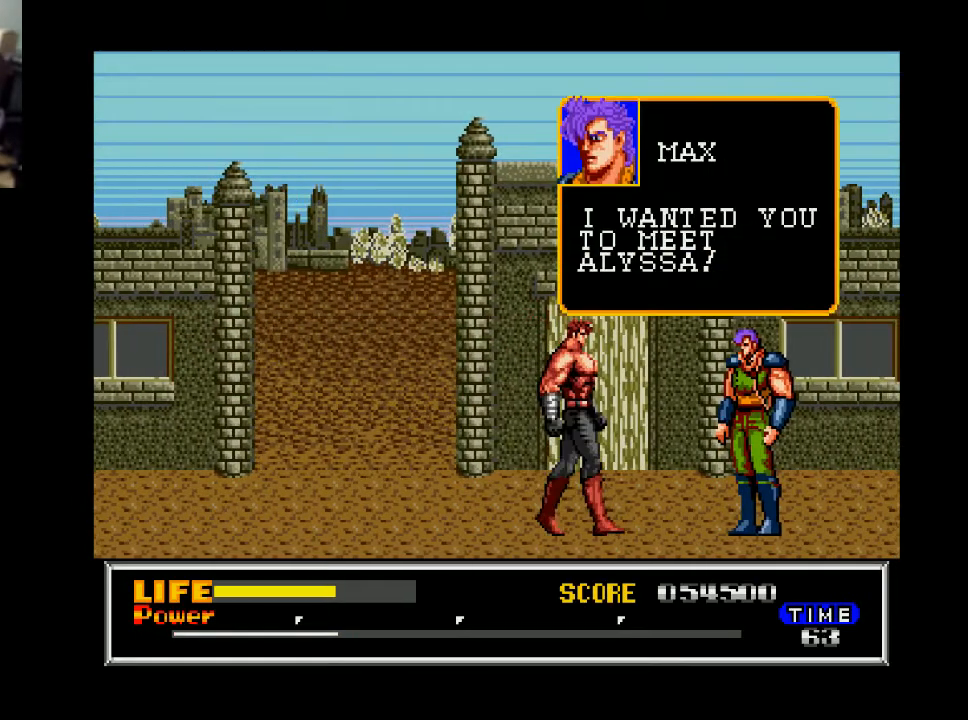
{"buttons": [], "right_stick": "center", "events": [[233, "B", "down"], [367, "B", "up"]]}
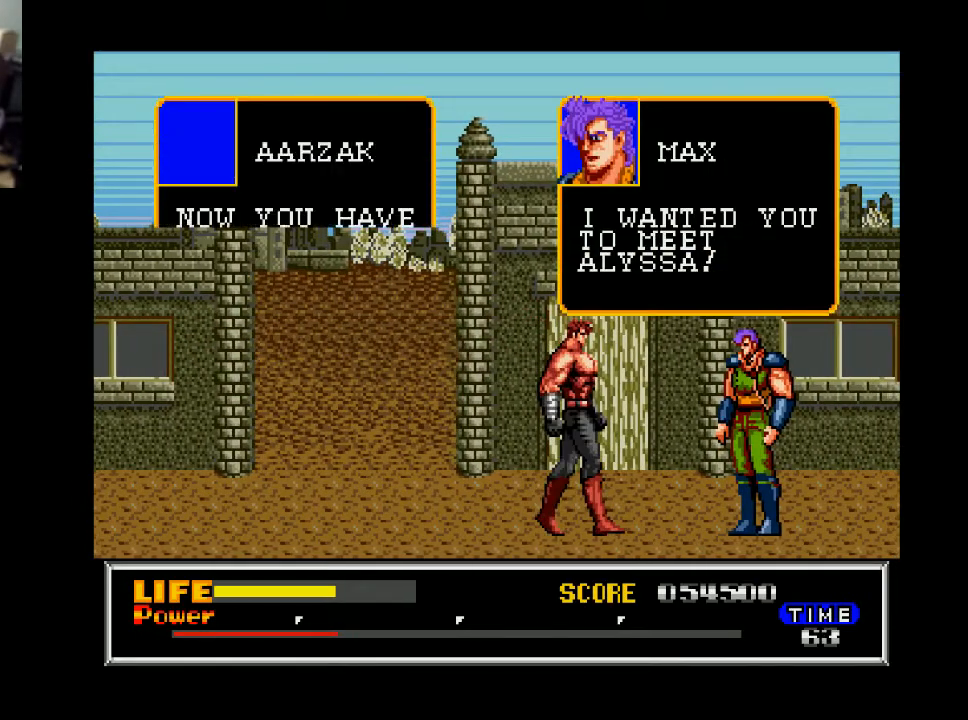
{"buttons": [], "right_stick": "center", "events": []}
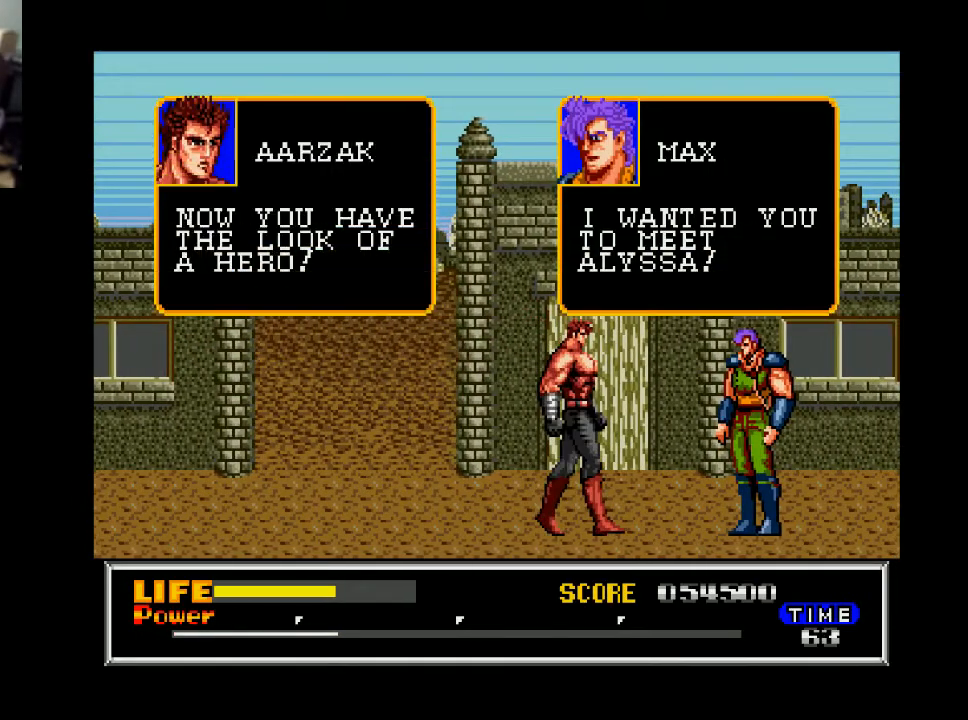
{"buttons": [], "right_stick": "center", "events": [[33, "B", "down"], [167, "B", "up"]]}
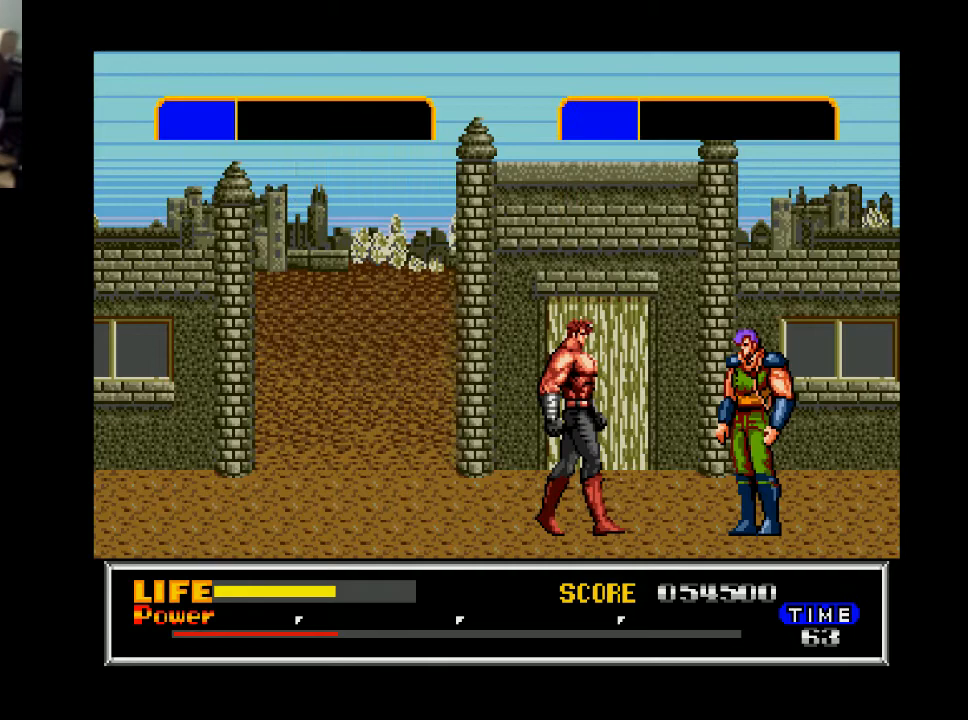
{"buttons": [], "right_stick": "center", "events": []}
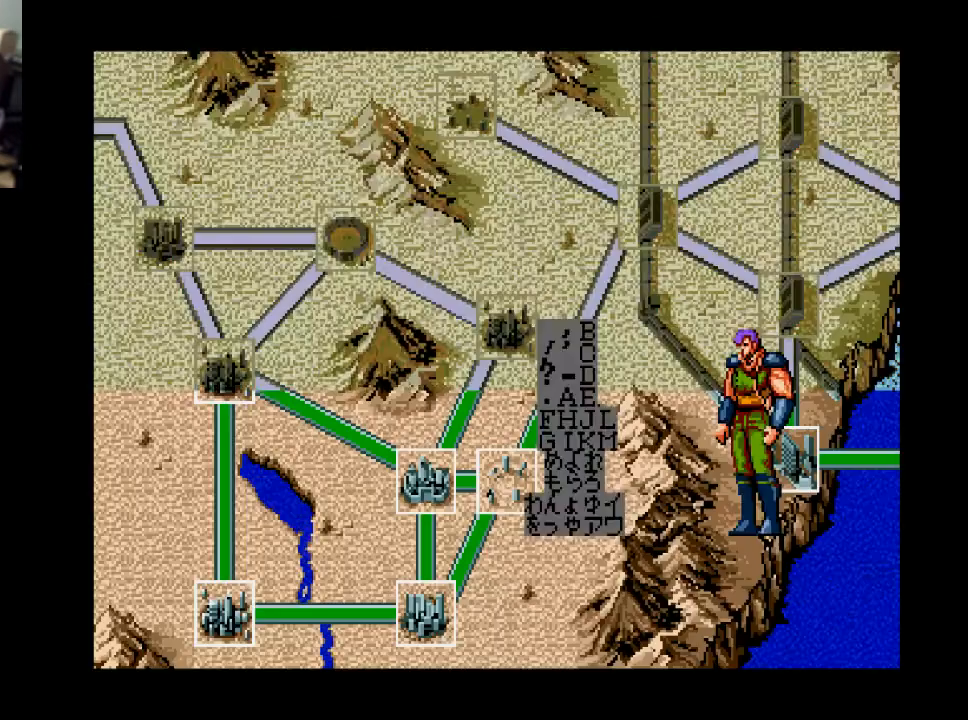
{"buttons": ["DPAD_LEFT"], "right_stick": "center", "events": [[400, "DPAD_LEFT", "down"]]}
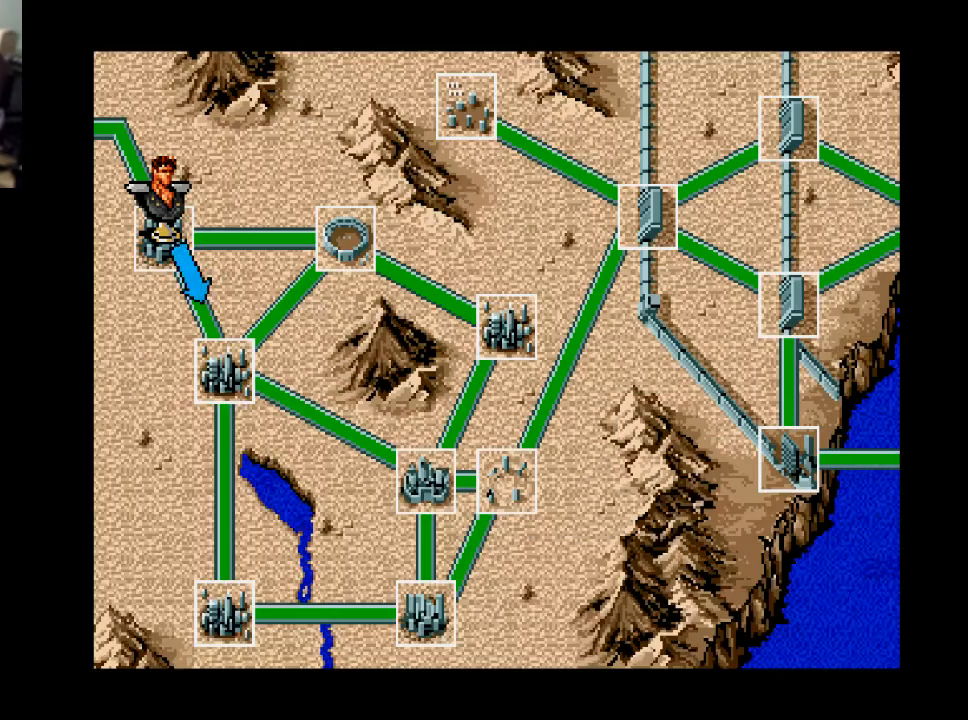
{"buttons": [], "right_stick": "center", "events": [[33, "DPAD_LEFT", "up"], [267, "B", "down"], [433, "B", "up"]]}
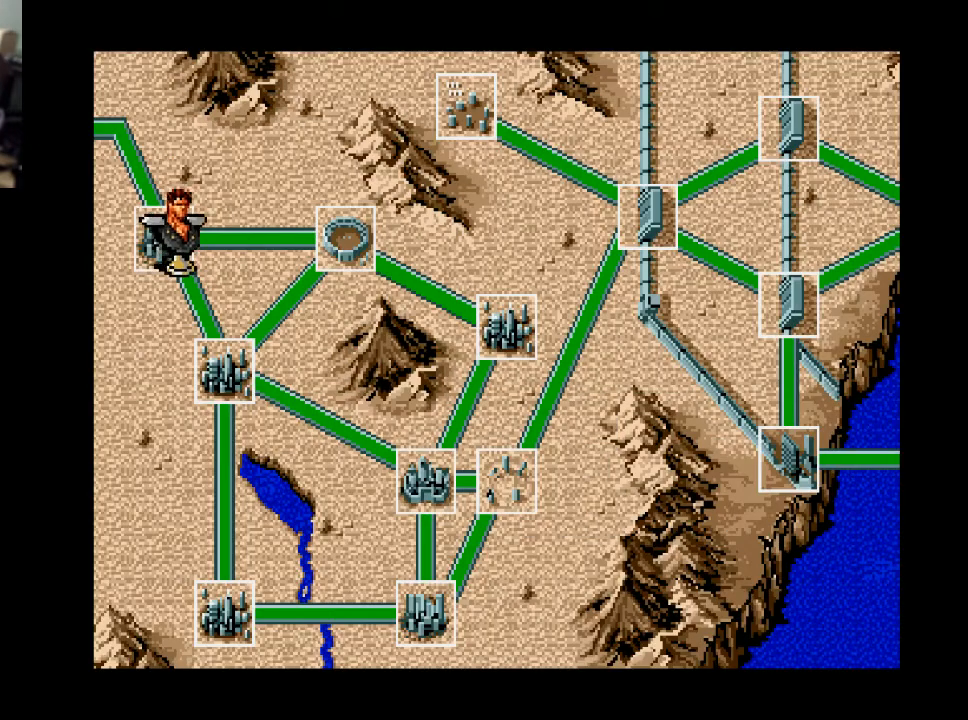
{"buttons": [], "right_stick": "center", "events": []}
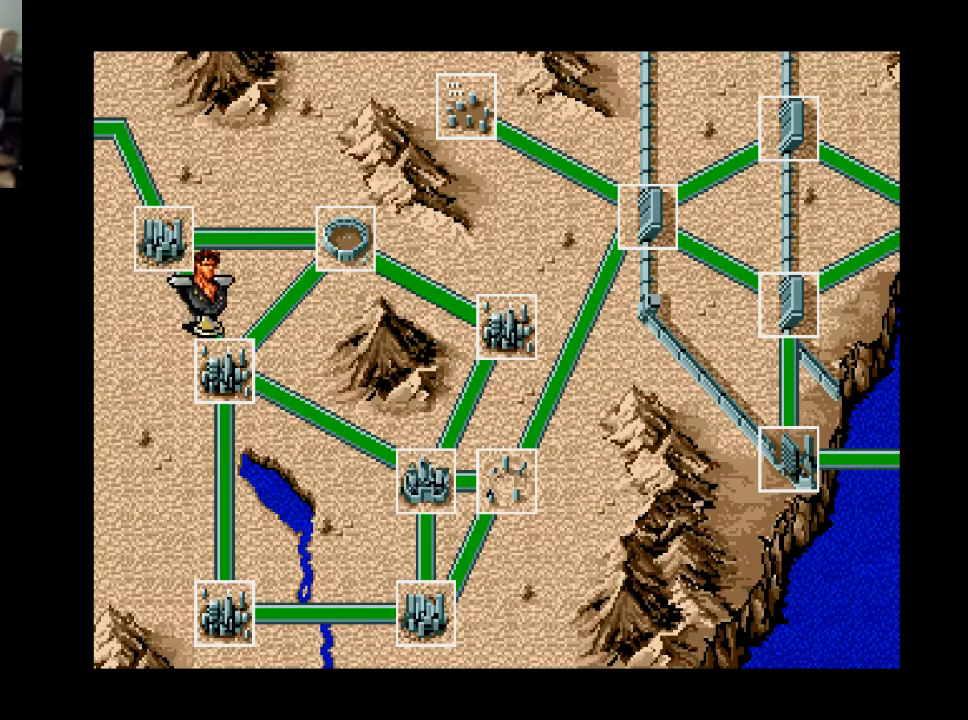
{"buttons": [], "right_stick": "center", "events": []}
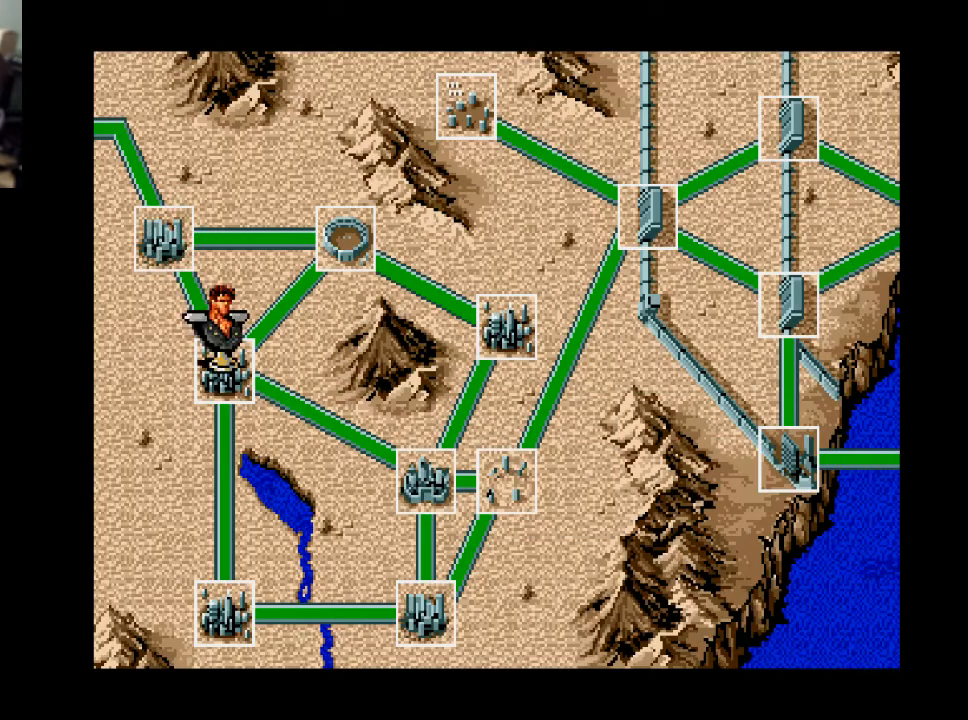
{"buttons": [], "right_stick": "center", "events": []}
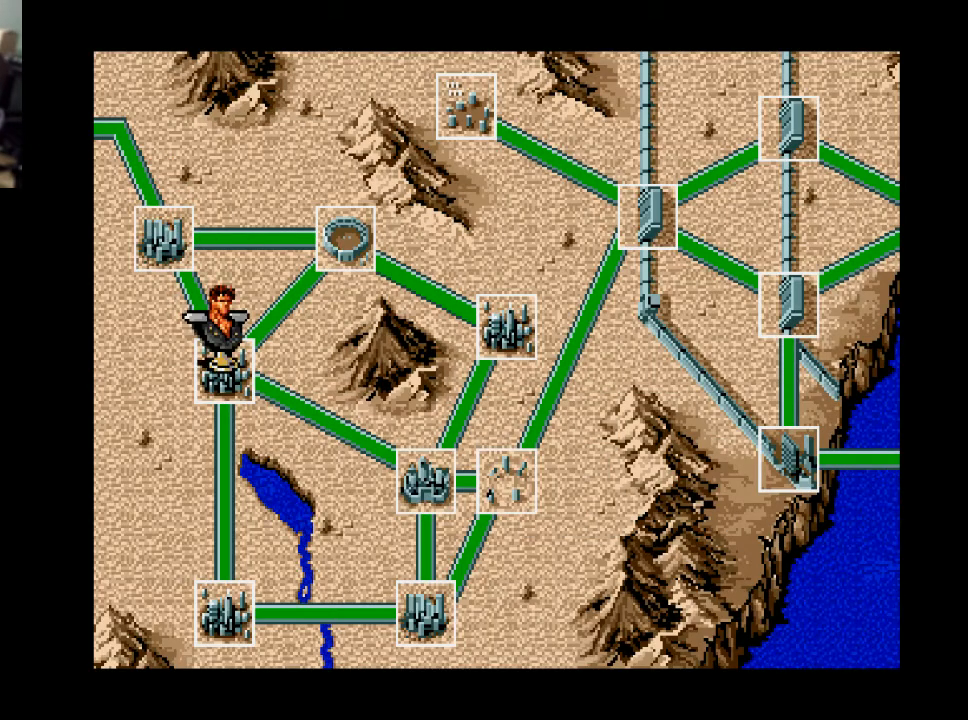
{"buttons": [], "right_stick": "center", "events": []}
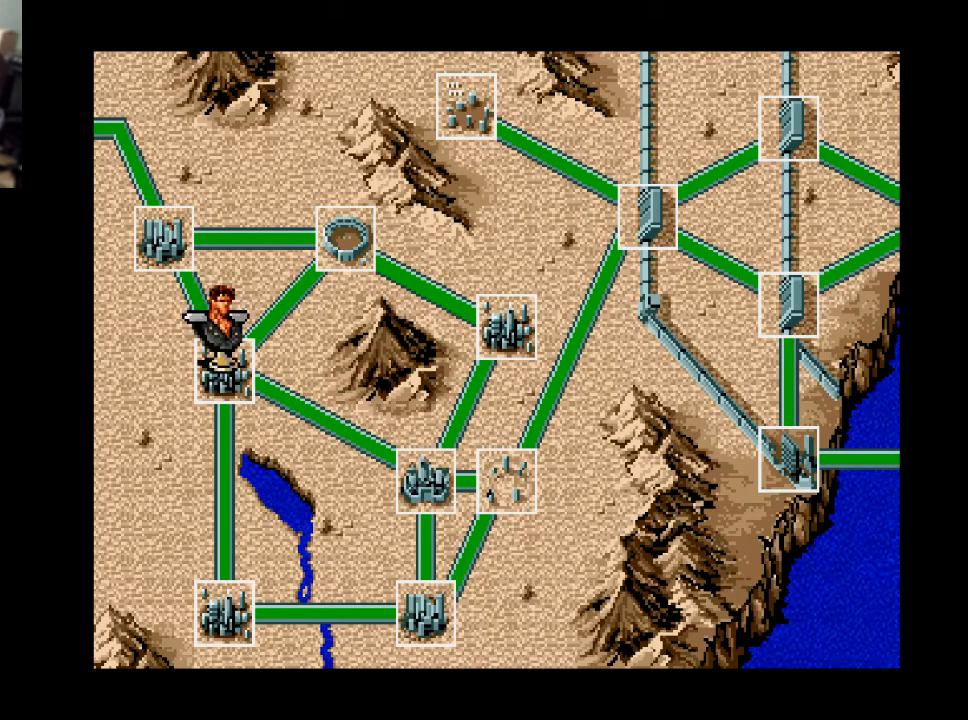
{"buttons": [], "right_stick": "center", "events": []}
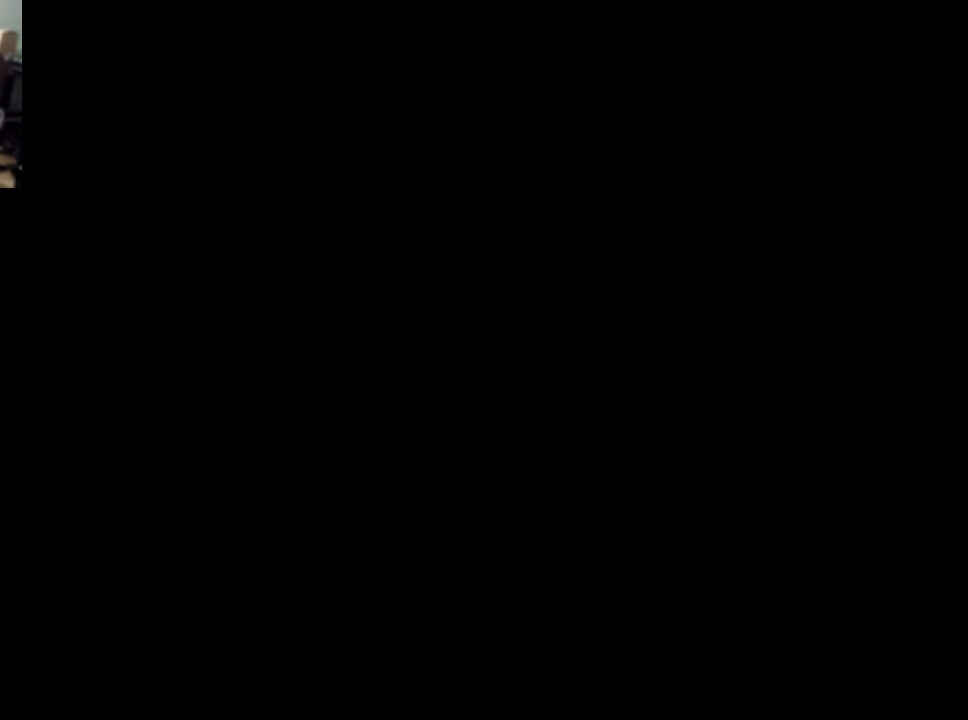
{"buttons": [], "right_stick": "center", "events": []}
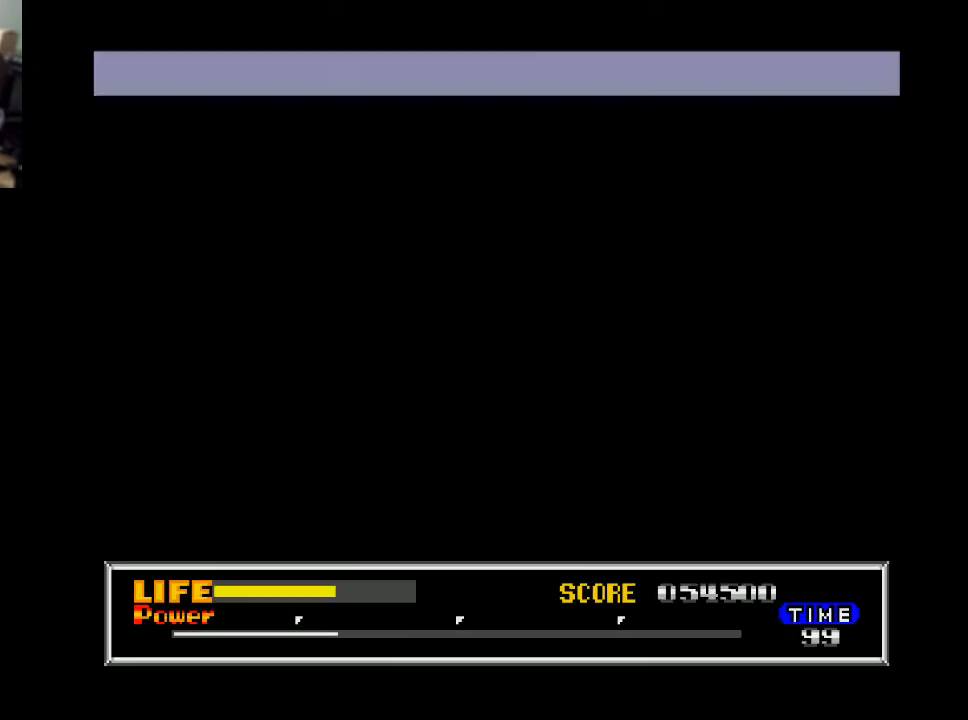
{"buttons": ["DPAD_RIGHT"], "right_stick": "center", "events": [[333, "DPAD_RIGHT", "down"]]}
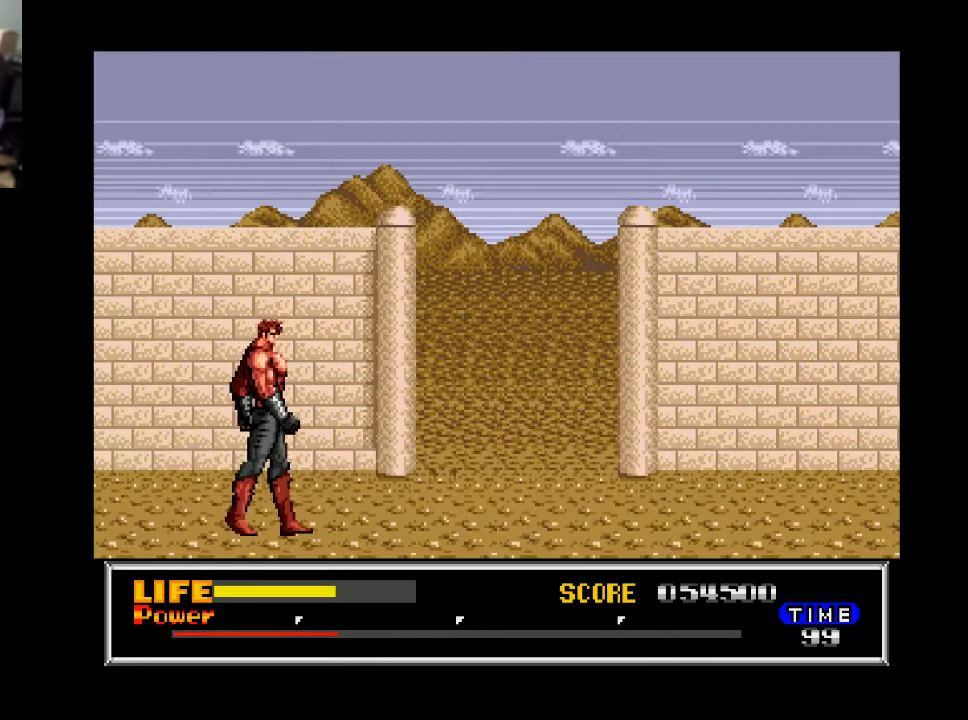
{"buttons": ["X", "DPAD_RIGHT"], "right_stick": "center", "events": [[233, "B", "down"], [333, "B", "up"], [433, "X", "down"]]}
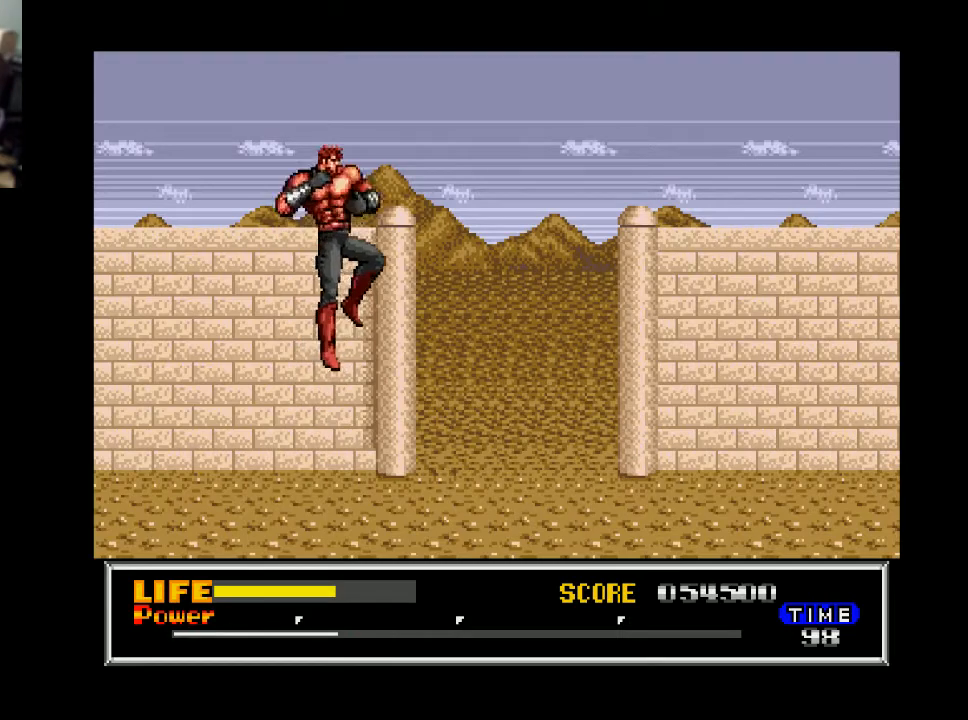
{"buttons": ["DPAD_RIGHT"], "right_stick": "center", "events": [[33, "X", "up"]]}
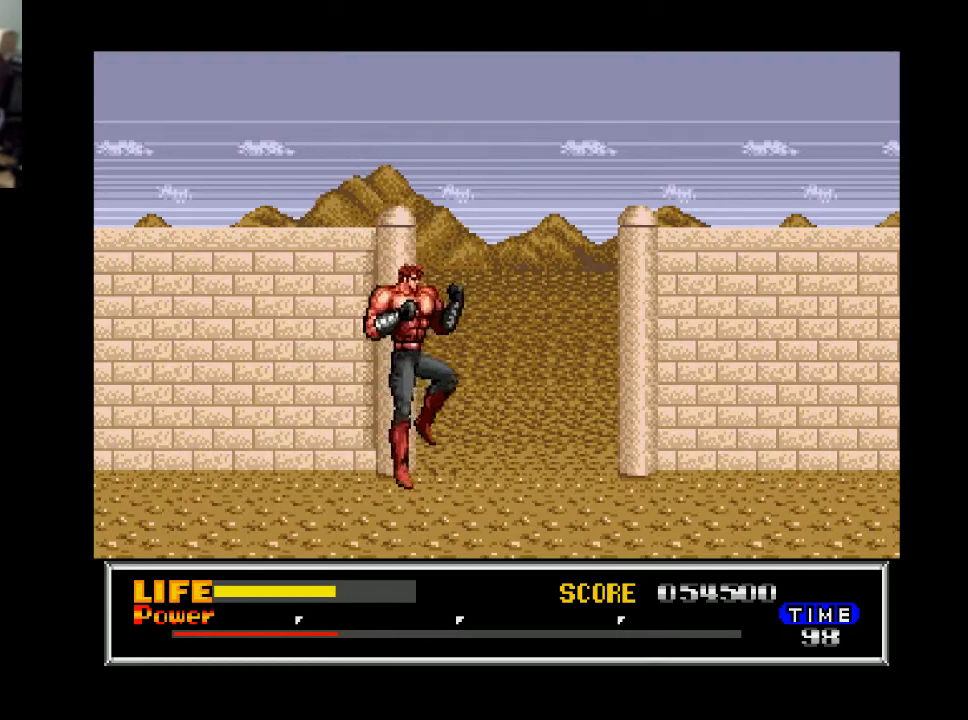
{"buttons": ["X", "DPAD_RIGHT"], "right_stick": "center", "events": [[233, "B", "down"], [333, "B", "up"], [467, "X", "down"]]}
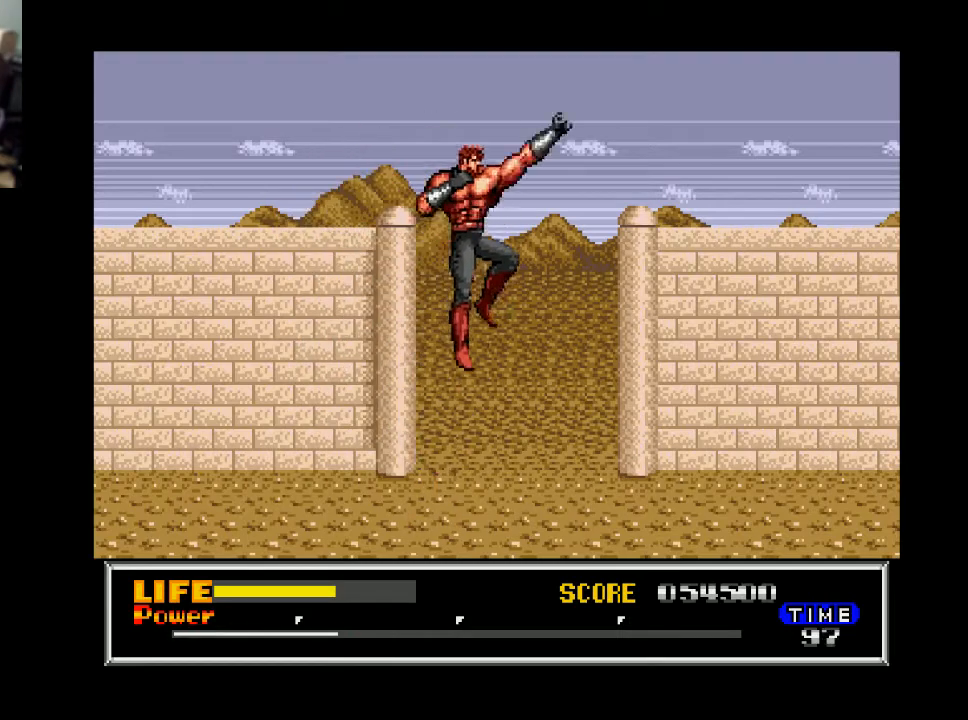
{"buttons": ["DPAD_RIGHT"], "right_stick": "center", "events": [[33, "X", "up"]]}